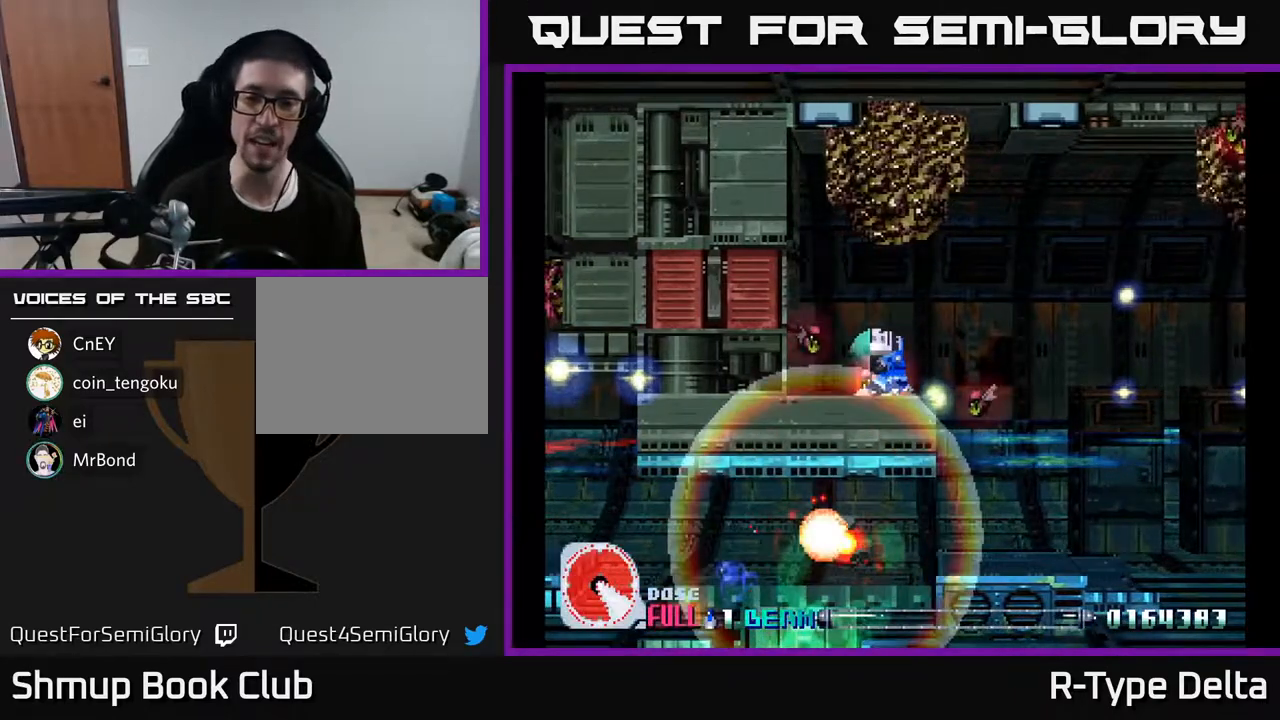
Gameplay with a controller (Xbox layout); each line is a JSON object with the inputs held at the frame after it. "events" lists button and stick changes between this image and that frame as [ms after this image, input, new state], when the widget could be followed in between. Not read: left_stick right_stick.
{"buttons": ["X"], "events": []}
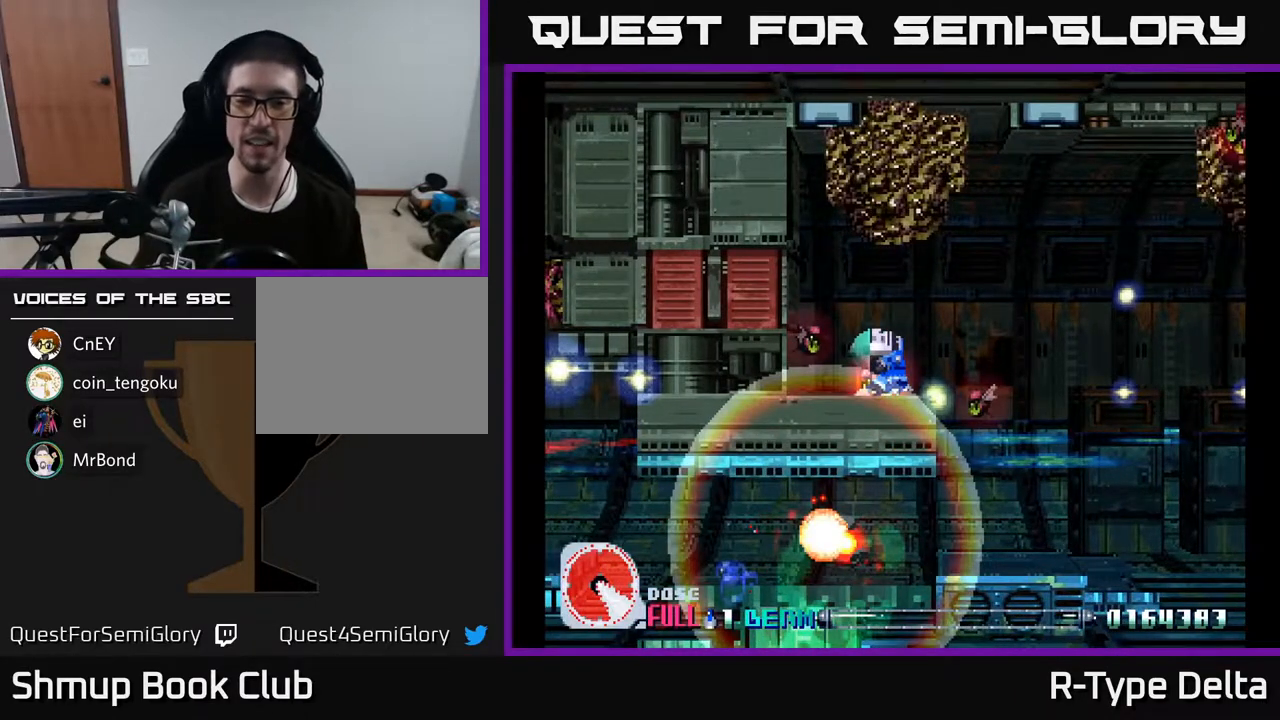
{"buttons": ["X"], "events": []}
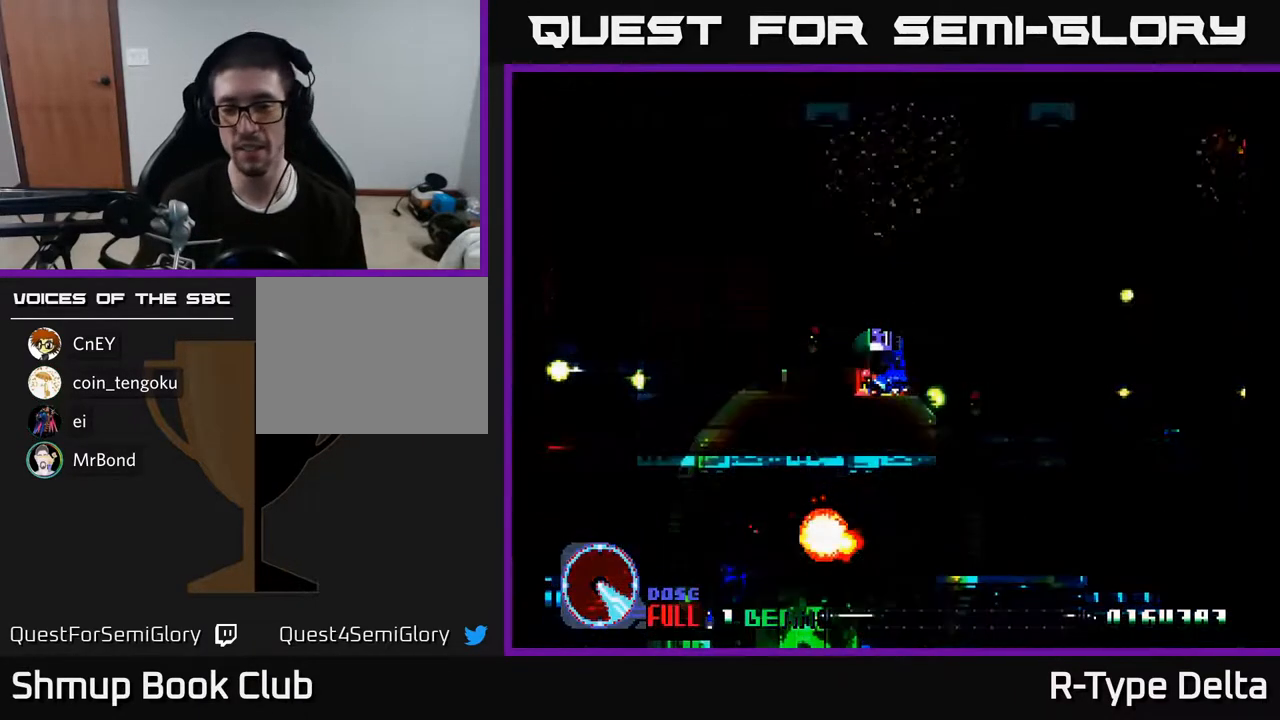
{"buttons": ["X"], "events": []}
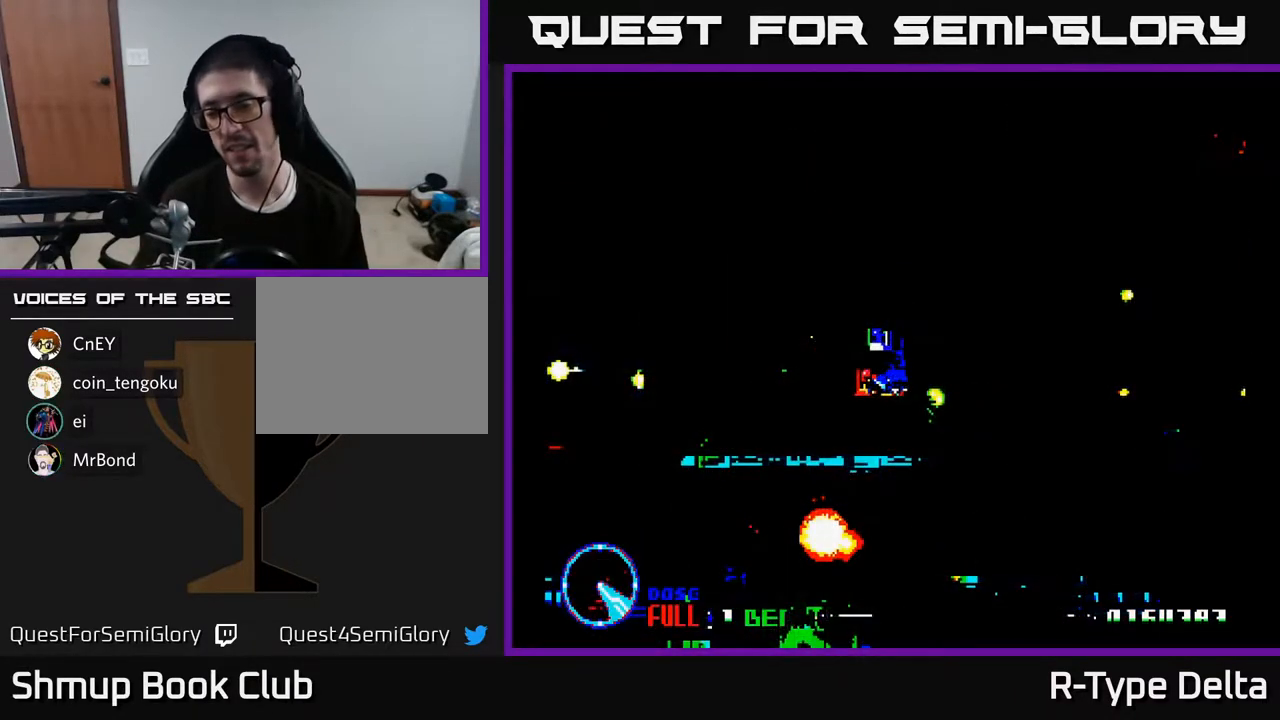
{"buttons": ["X"], "events": []}
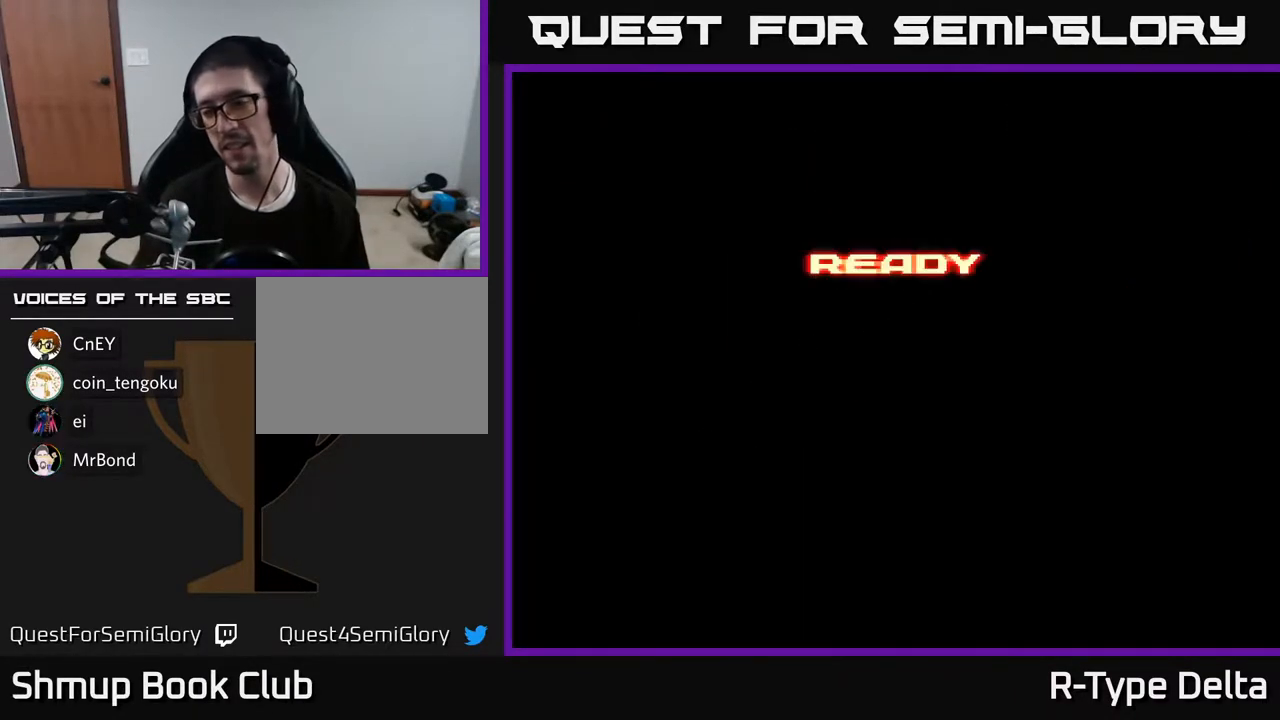
{"buttons": [], "events": [[267, "X", "up"]]}
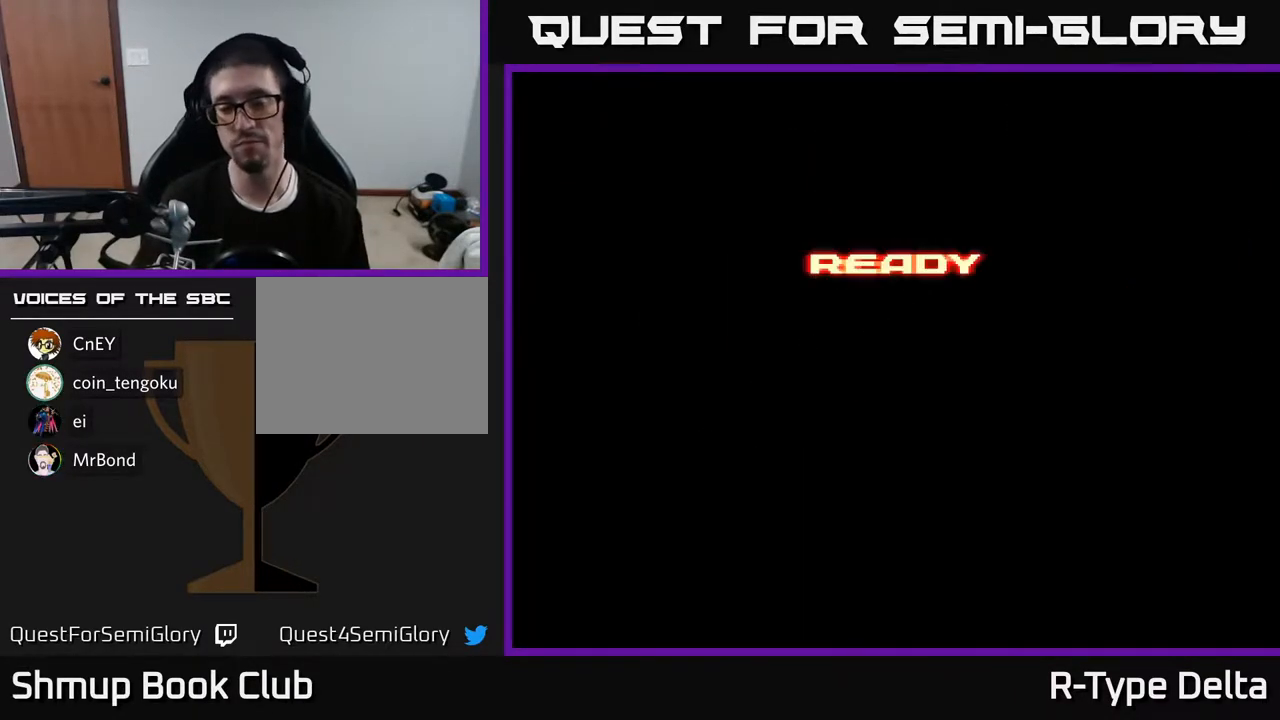
{"buttons": [], "events": []}
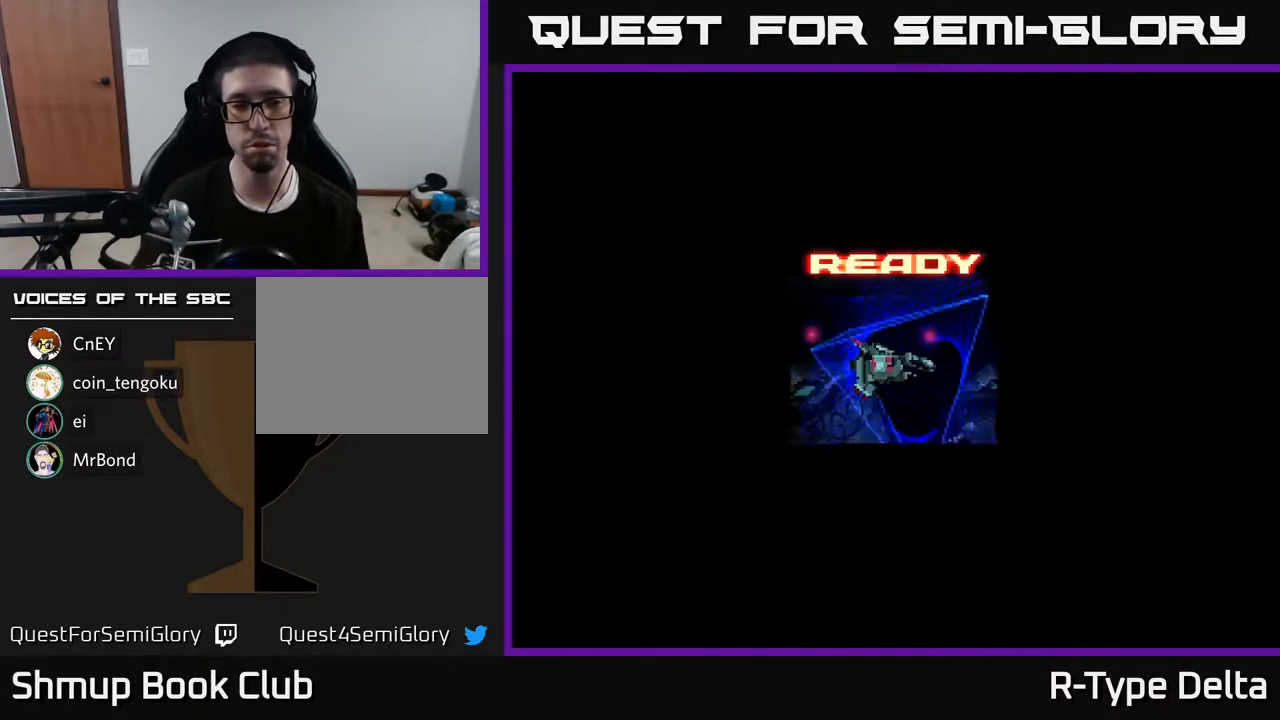
{"buttons": ["X"], "events": [[500, "X", "down"]]}
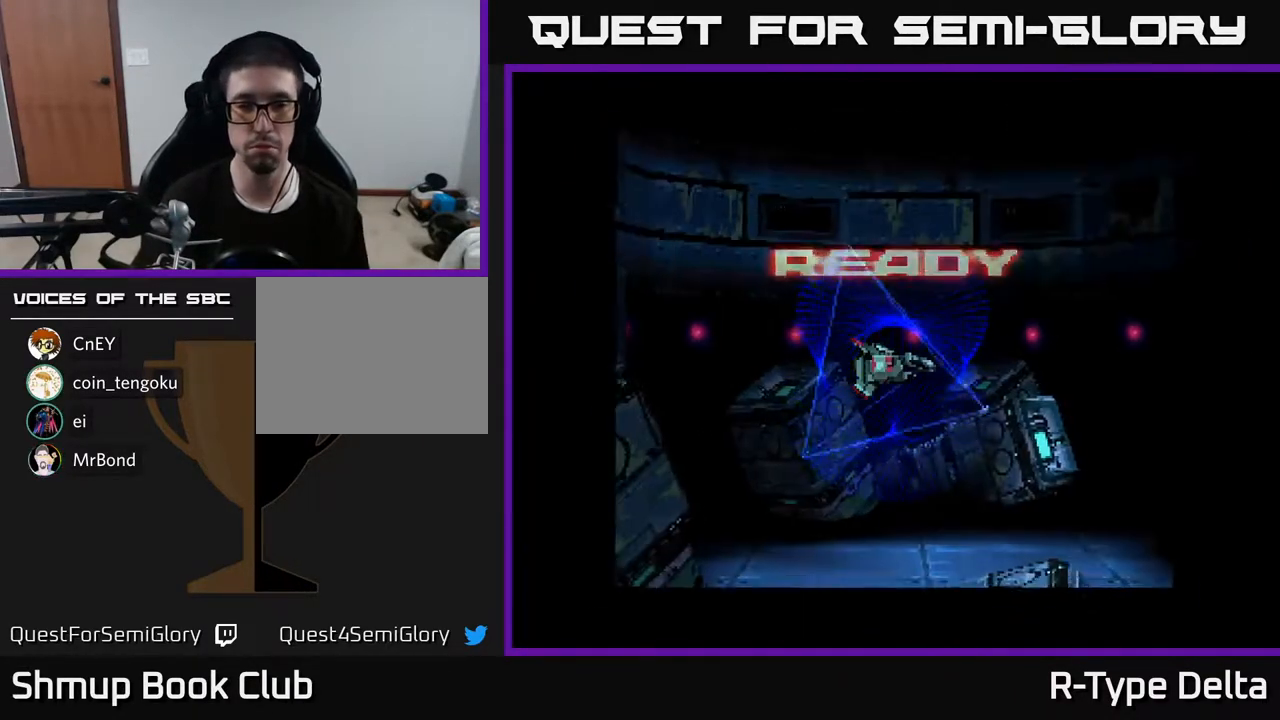
{"buttons": ["X"], "events": [[200, "DPAD_DOWN", "down"], [317, "DPAD_RIGHT", "down"], [433, "DPAD_DOWN", "up"], [467, "DPAD_RIGHT", "up"]]}
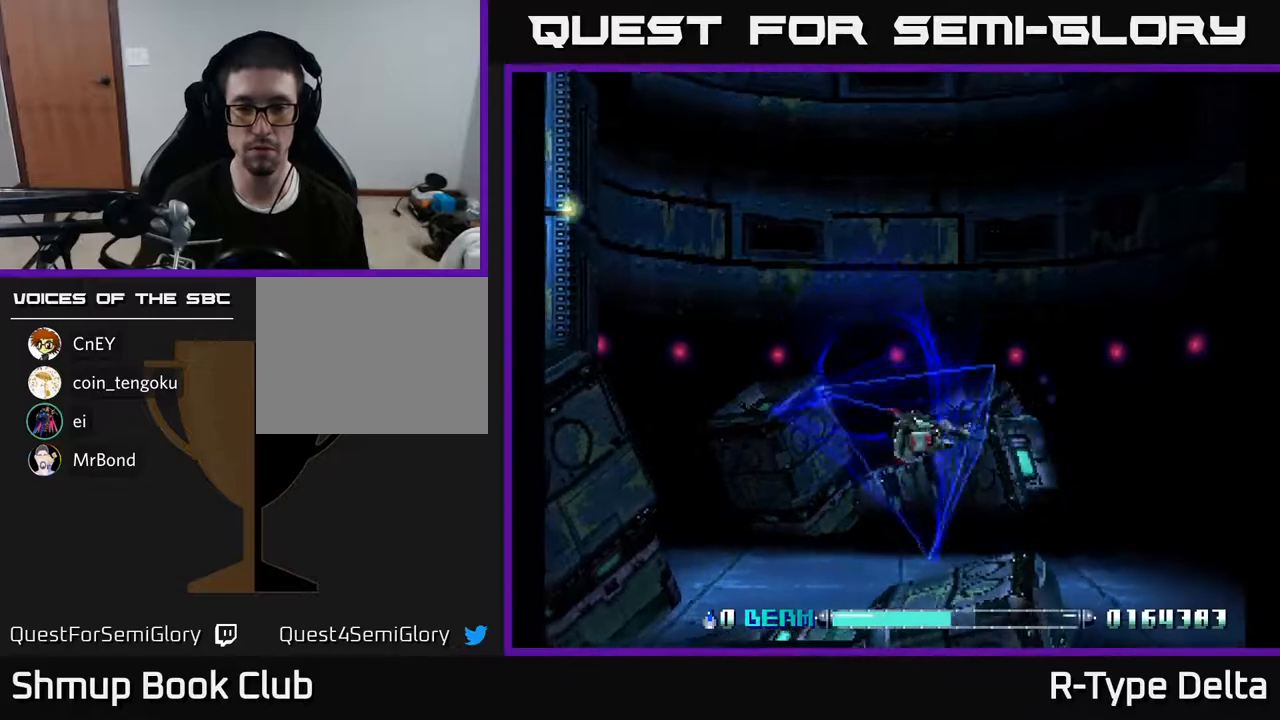
{"buttons": ["X"], "events": []}
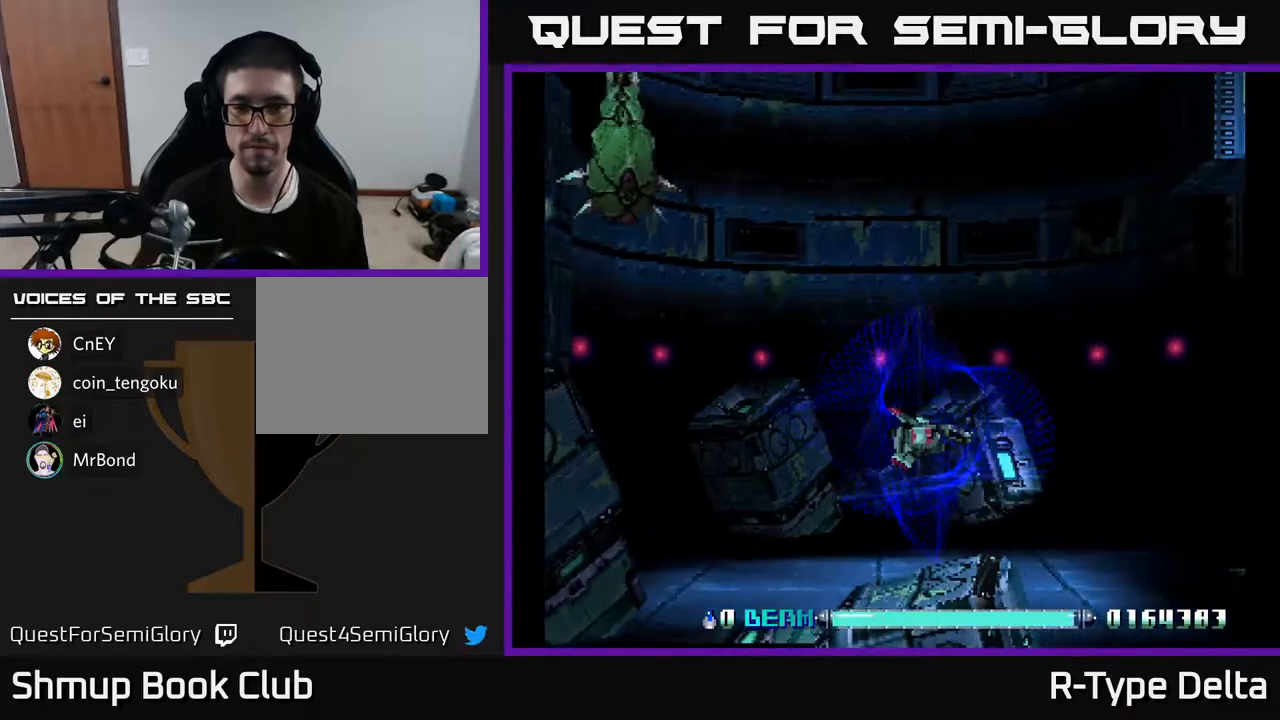
{"buttons": ["X", "DPAD_DOWN", "DPAD_LEFT"], "events": [[117, "DPAD_LEFT", "down"], [117, "DPAD_UP", "down"], [167, "DPAD_UP", "up"], [250, "DPAD_DOWN", "down"]]}
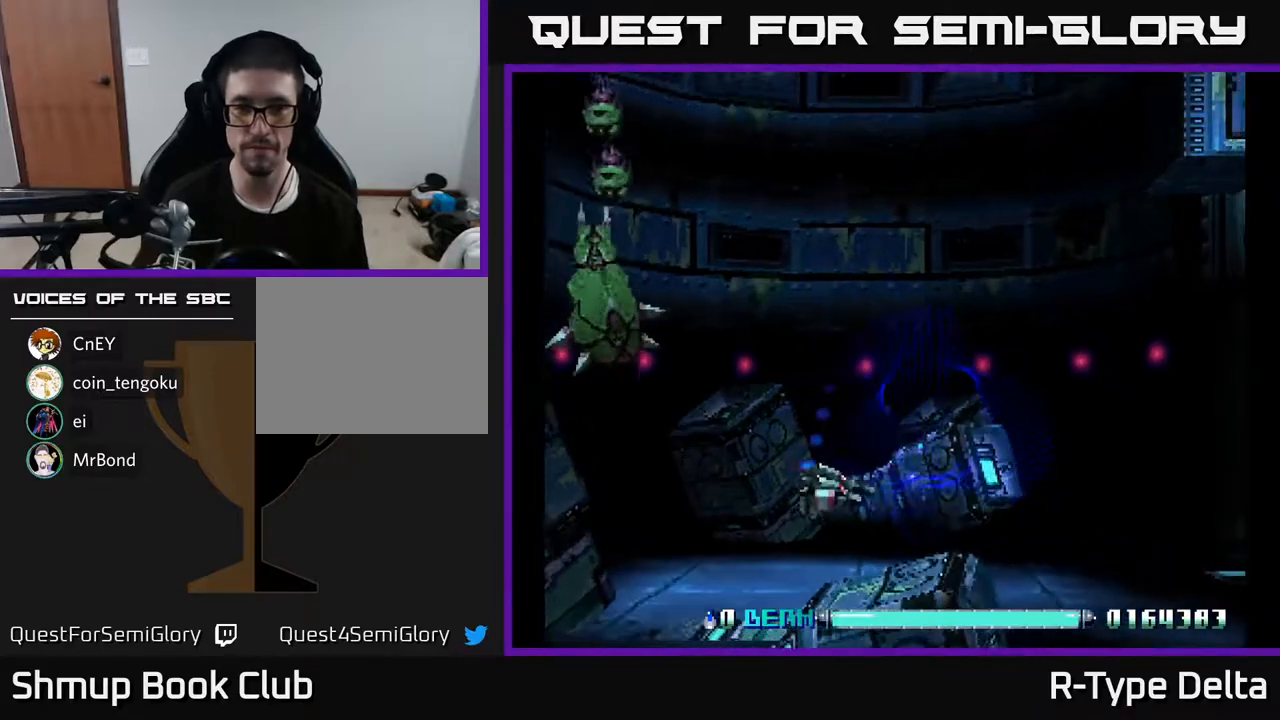
{"buttons": ["X", "DPAD_DOWN", "DPAD_LEFT"], "events": [[33, "DPAD_DOWN", "up"], [183, "DPAD_DOWN", "down"], [350, "DPAD_DOWN", "up"], [433, "DPAD_DOWN", "down"]]}
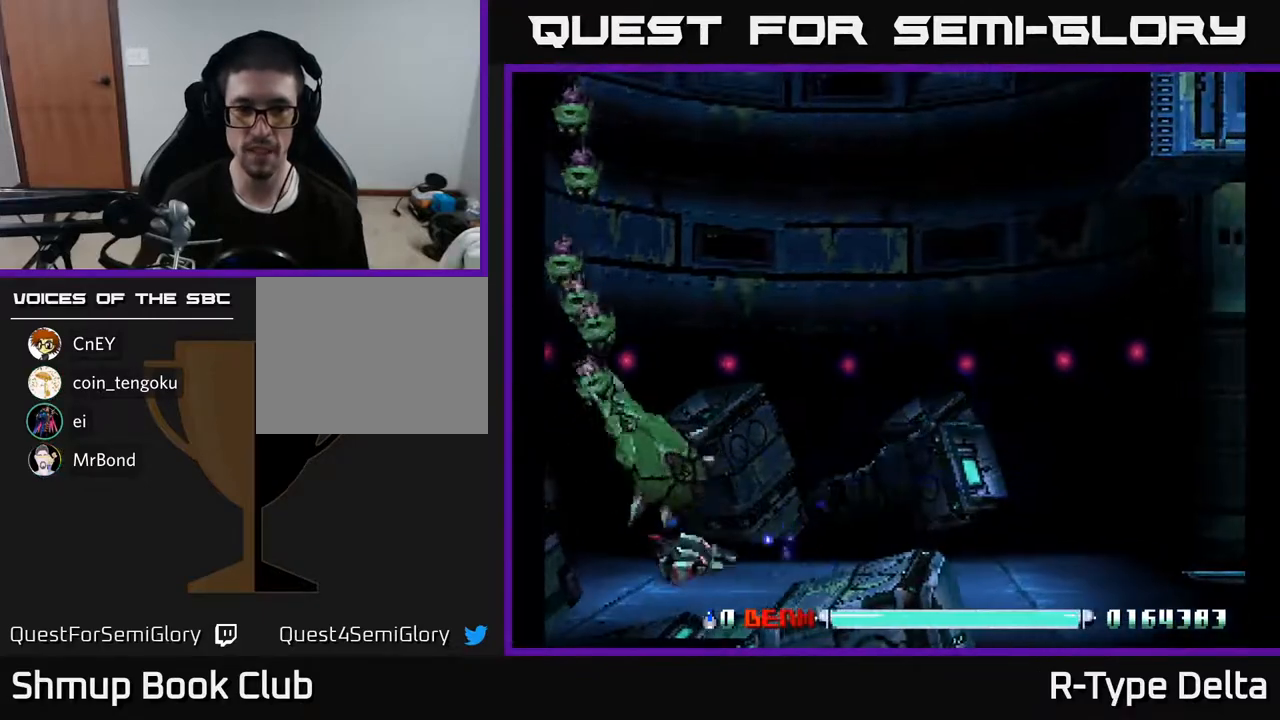
{"buttons": ["X"], "events": [[100, "DPAD_DOWN", "up"], [267, "X", "up"], [350, "X", "down"], [400, "DPAD_LEFT", "up"]]}
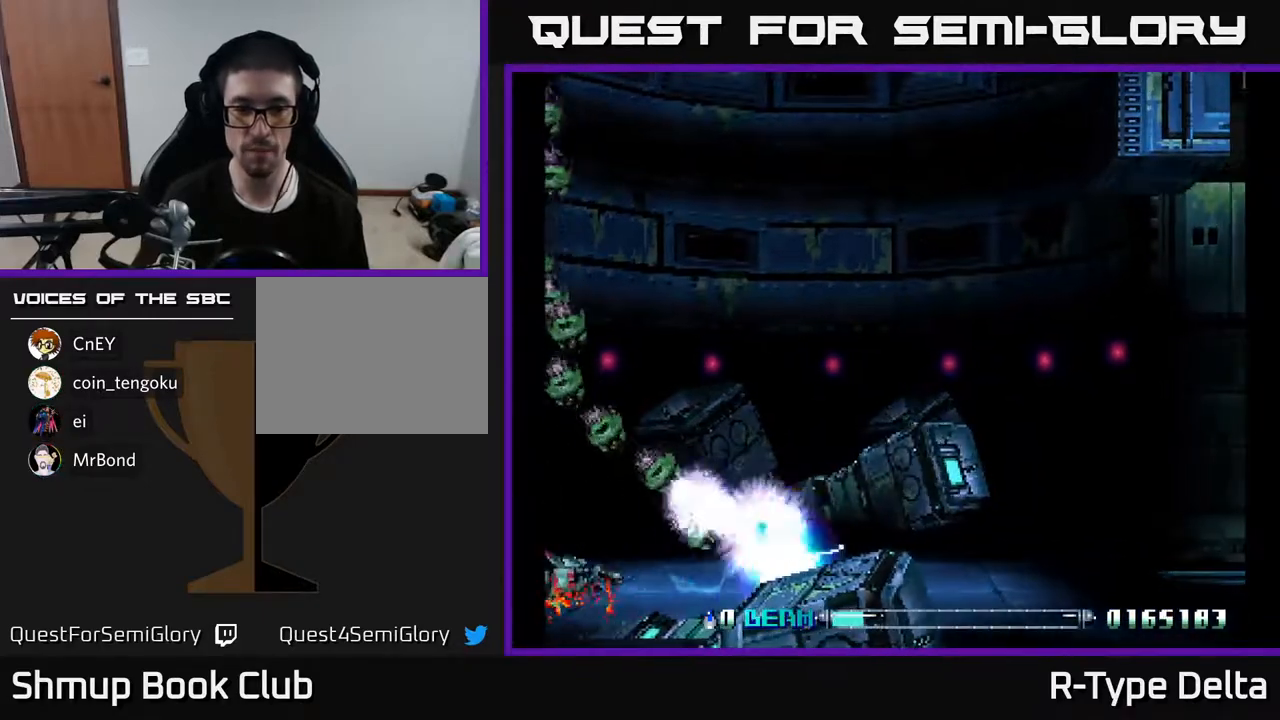
{"buttons": ["X"], "events": [[367, "DPAD_UP", "down"], [400, "DPAD_LEFT", "down"], [433, "DPAD_UP", "up"], [500, "DPAD_LEFT", "up"]]}
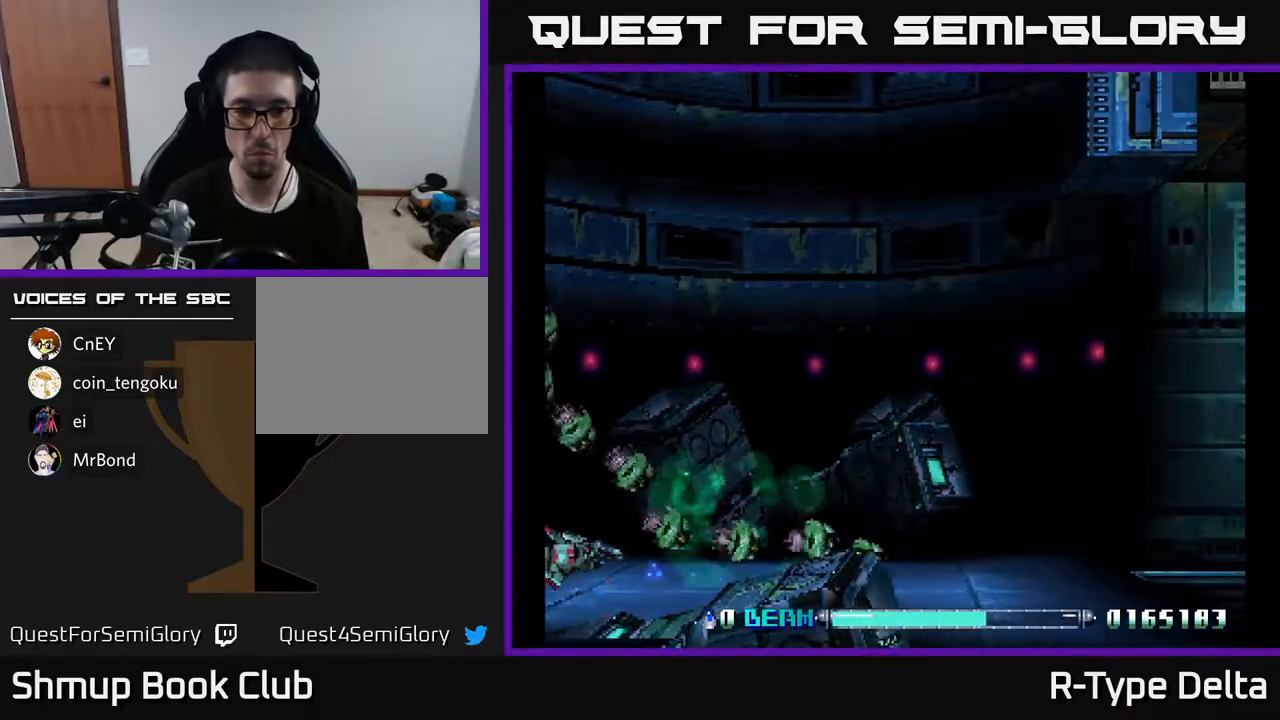
{"buttons": ["X"], "events": [[50, "X", "up"], [117, "X", "down"], [133, "DPAD_DOWN", "down"], [300, "DPAD_DOWN", "up"]]}
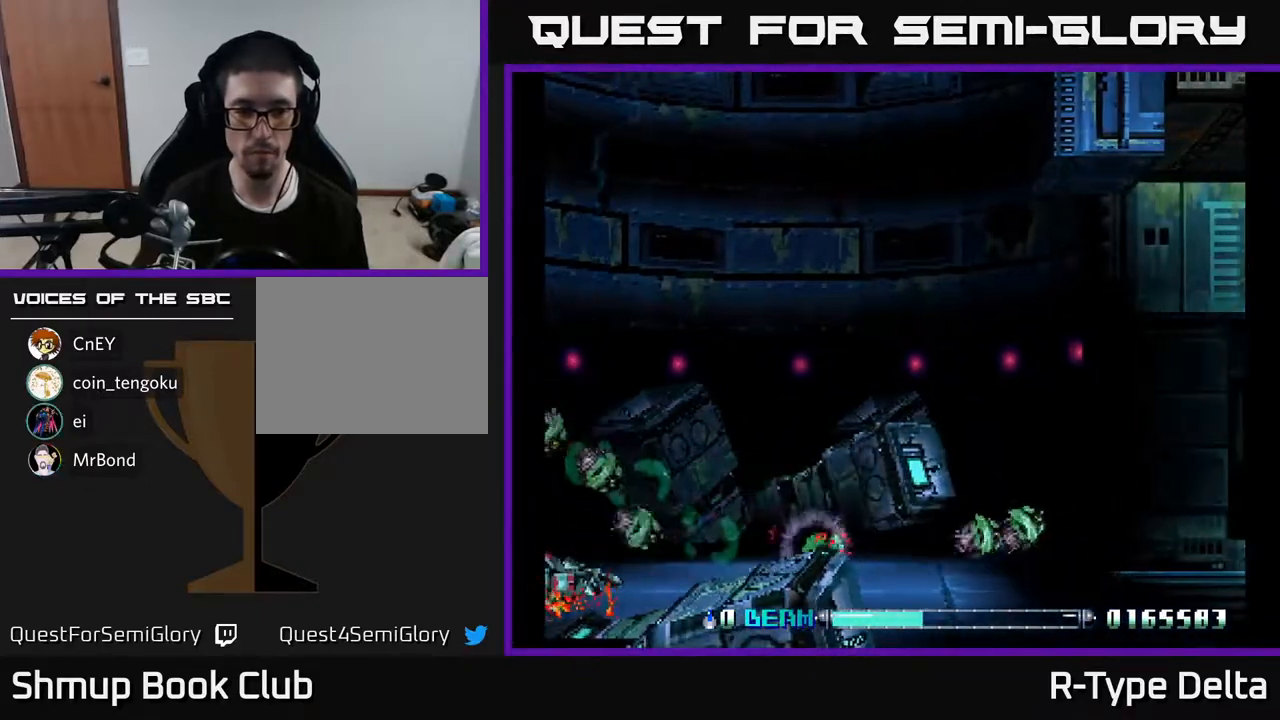
{"buttons": ["X"], "events": [[233, "DPAD_UP", "down"], [300, "DPAD_UP", "up"], [417, "X", "up"], [483, "X", "down"]]}
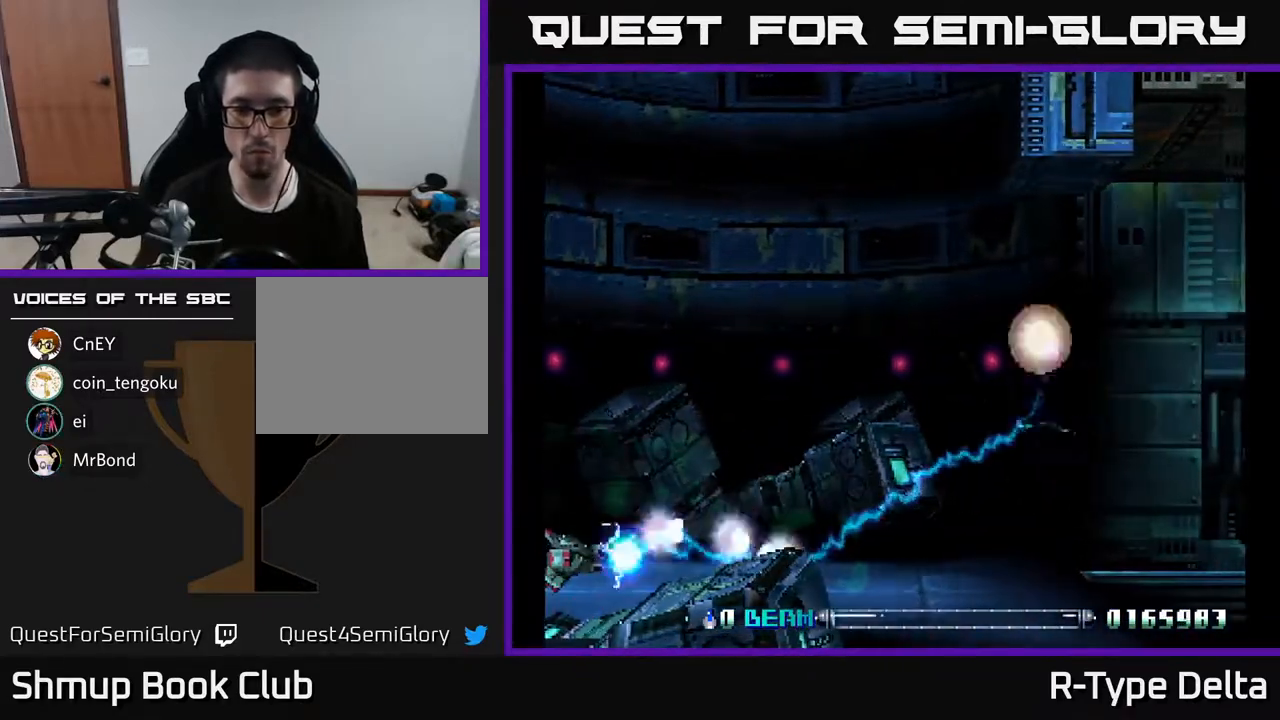
{"buttons": ["X", "DPAD_RIGHT"], "events": [[100, "DPAD_UP", "down"], [317, "DPAD_RIGHT", "down"], [400, "DPAD_UP", "up"]]}
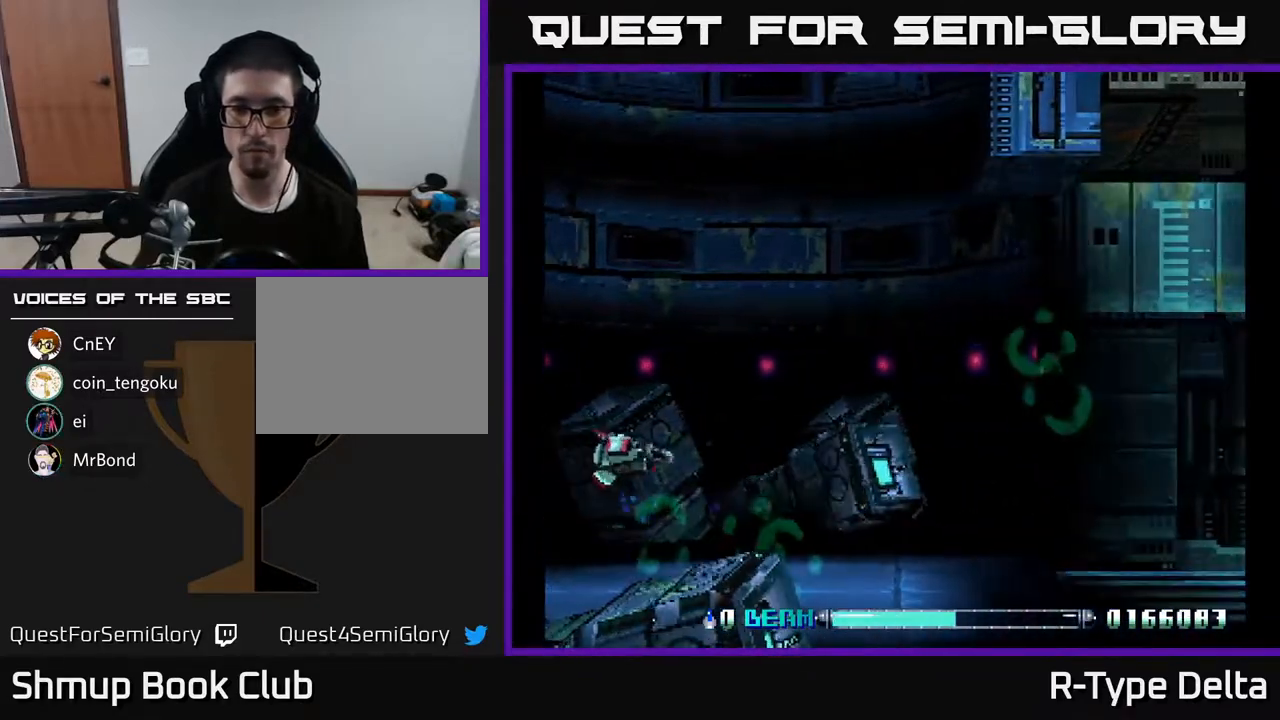
{"buttons": ["X", "DPAD_RIGHT"], "events": []}
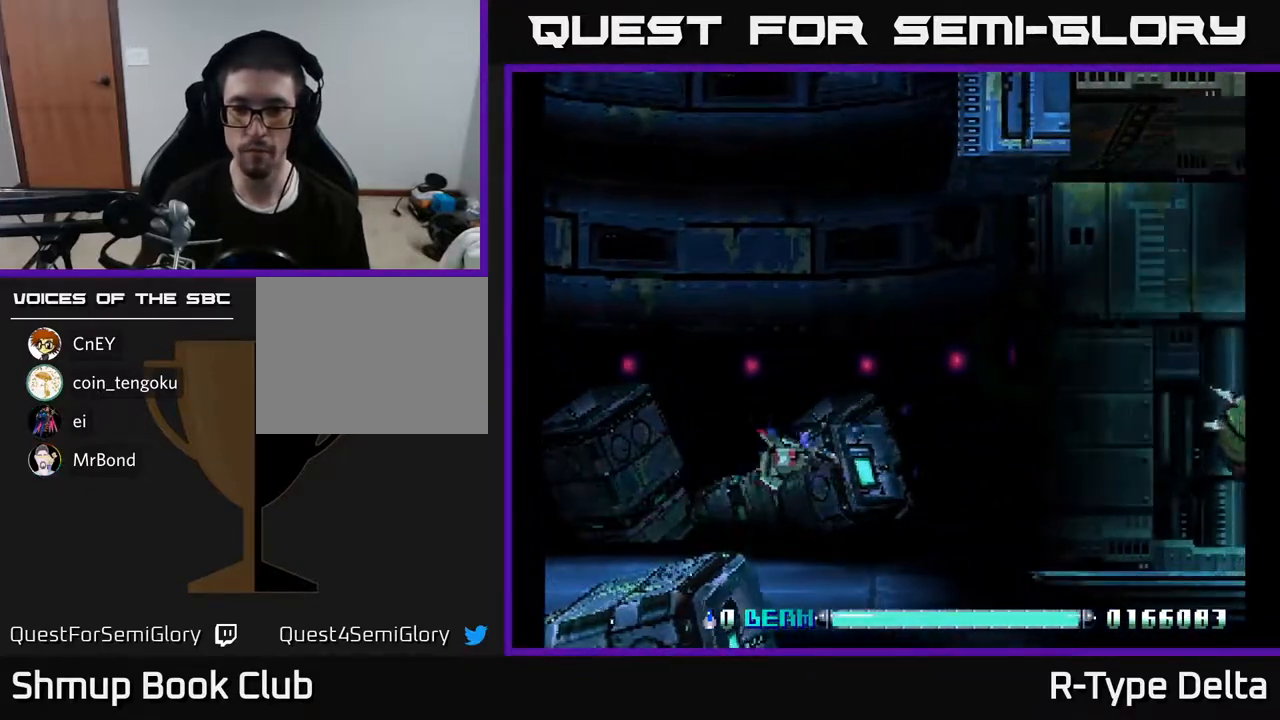
{"buttons": ["X", "DPAD_LEFT"], "events": [[233, "X", "up"], [317, "X", "down"], [333, "DPAD_DOWN", "down"], [383, "DPAD_RIGHT", "up"], [483, "DPAD_LEFT", "down"], [500, "DPAD_DOWN", "up"]]}
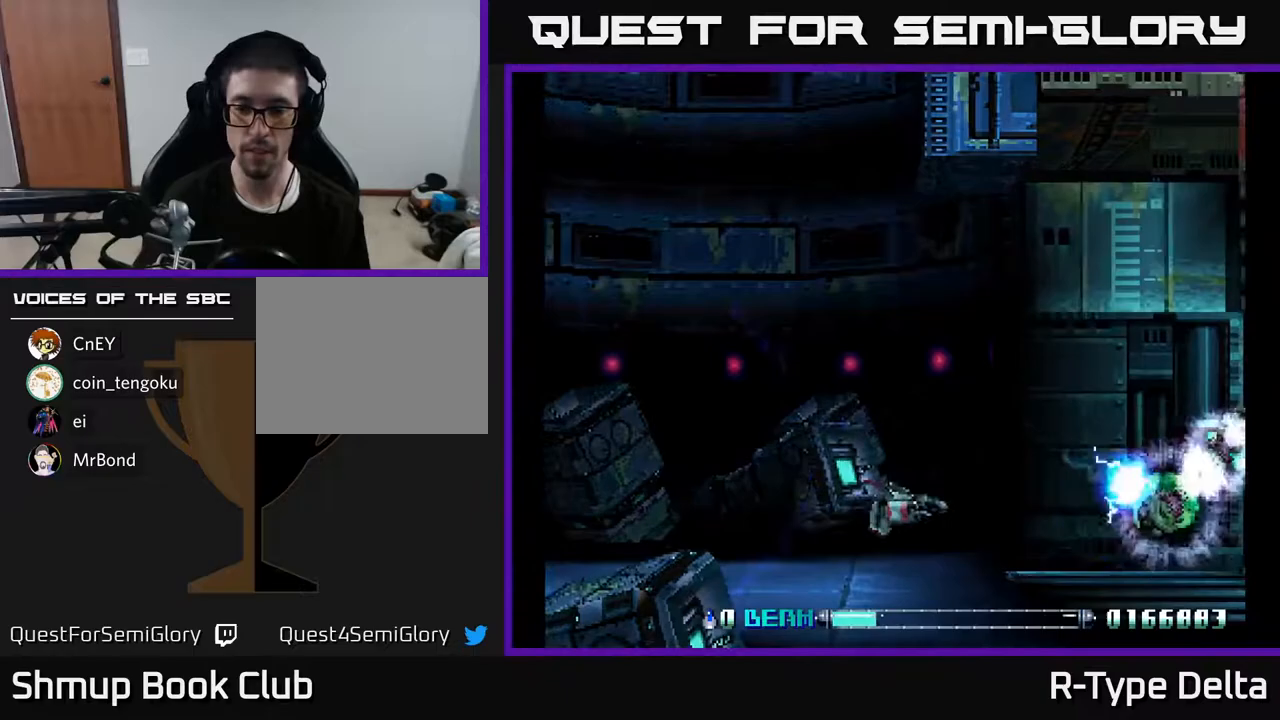
{"buttons": ["X"], "events": [[217, "DPAD_LEFT", "up"]]}
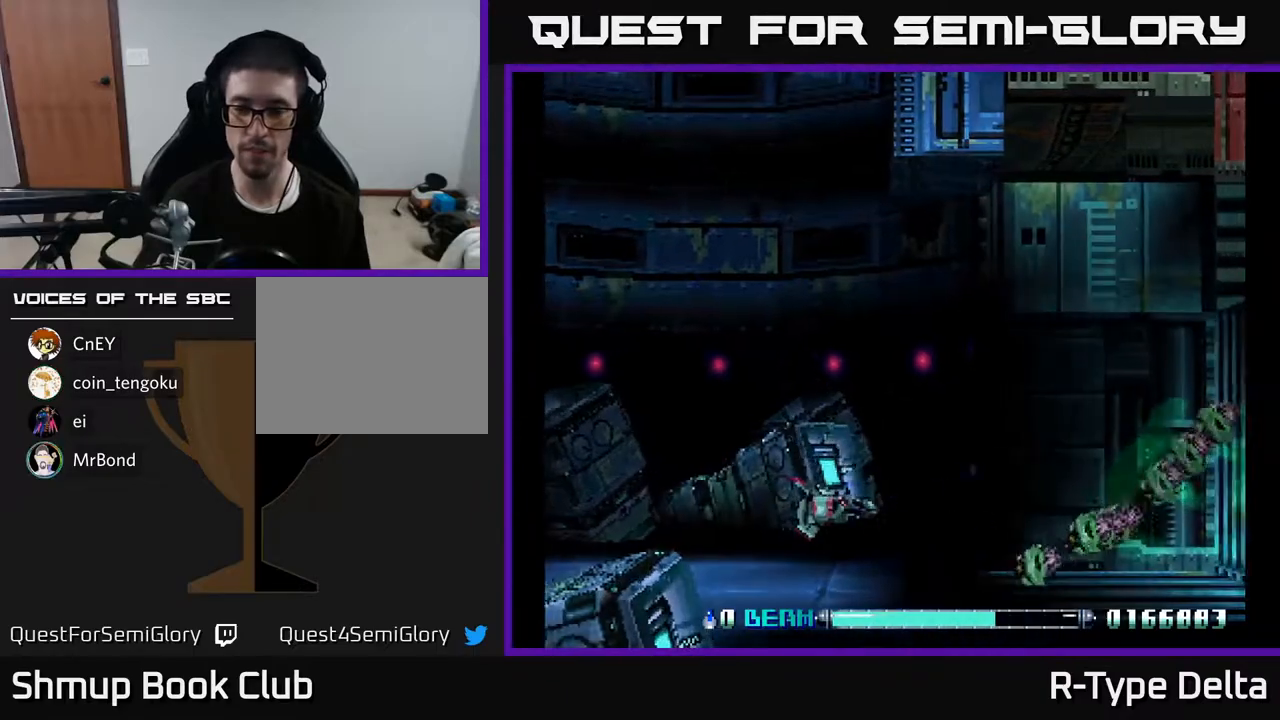
{"buttons": ["X", "DPAD_UP", "DPAD_LEFT"], "events": [[250, "DPAD_DOWN", "down"], [250, "DPAD_LEFT", "down"], [333, "DPAD_DOWN", "up"], [400, "X", "up"], [467, "DPAD_UP", "down"], [467, "X", "down"]]}
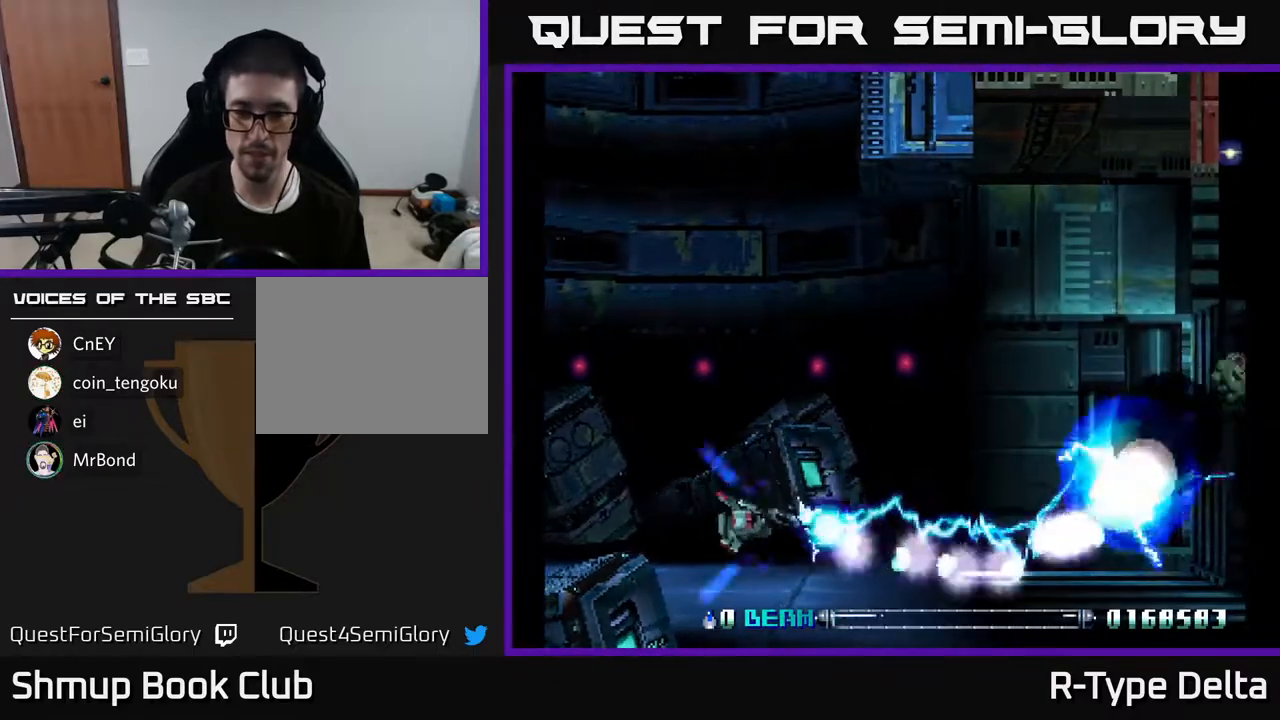
{"buttons": ["X", "DPAD_RIGHT"], "events": [[300, "DPAD_LEFT", "up"], [467, "DPAD_UP", "up"], [483, "DPAD_RIGHT", "down"]]}
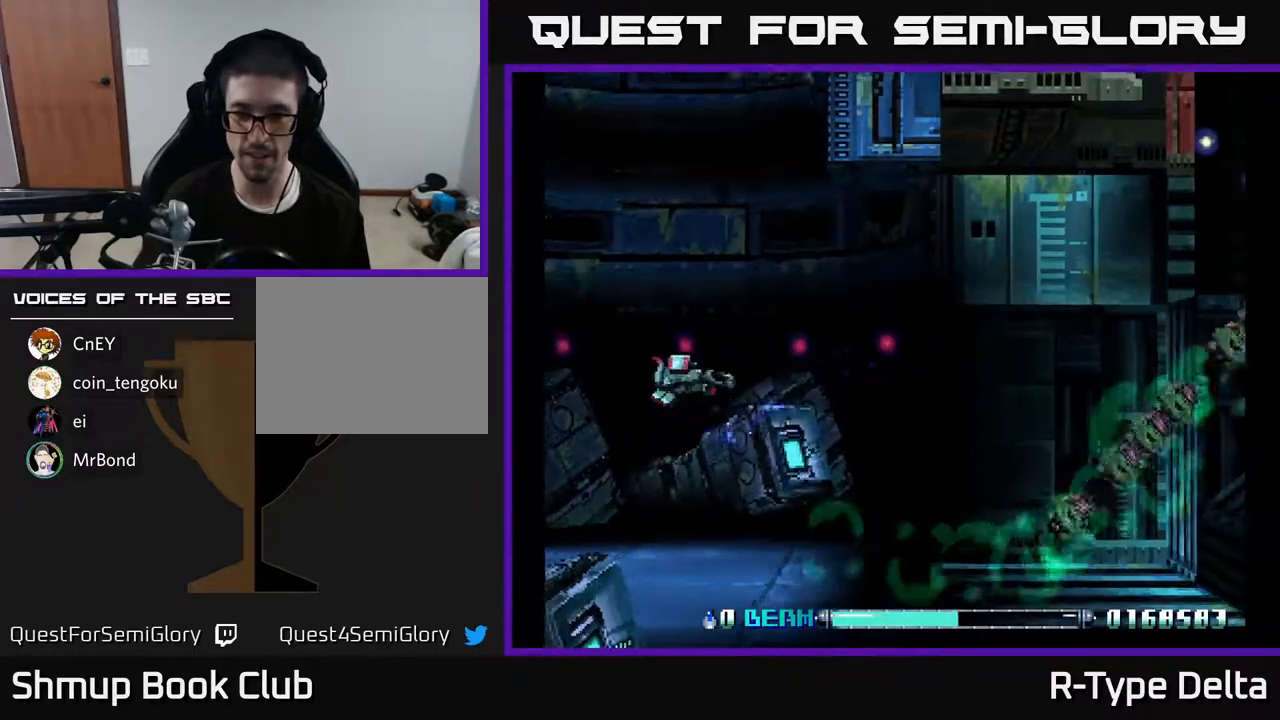
{"buttons": ["X", "DPAD_DOWN"], "events": [[83, "DPAD_DOWN", "down"], [133, "DPAD_RIGHT", "up"]]}
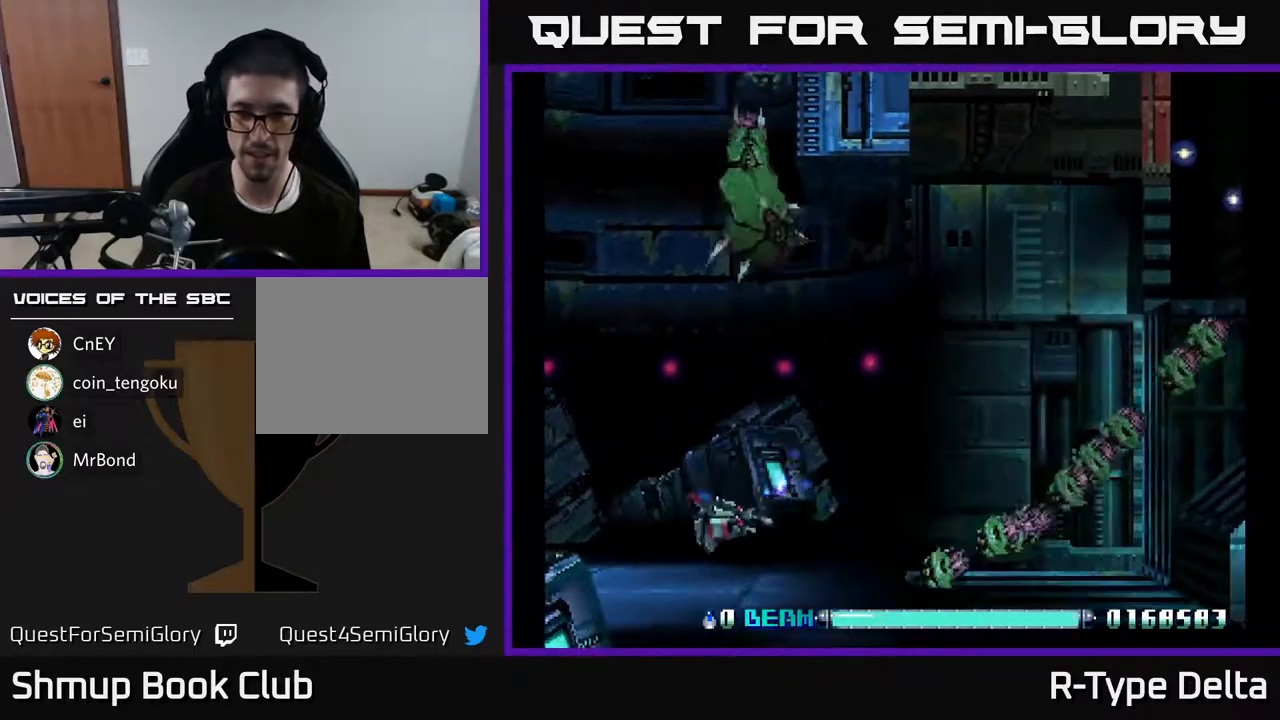
{"buttons": ["X", "DPAD_UP", "DPAD_RIGHT"], "events": [[50, "X", "up"], [67, "DPAD_DOWN", "up"], [83, "DPAD_LEFT", "down"], [100, "DPAD_UP", "down"], [133, "X", "down"], [233, "DPAD_UP", "up"], [383, "DPAD_UP", "down"], [417, "DPAD_LEFT", "up"], [500, "DPAD_RIGHT", "down"]]}
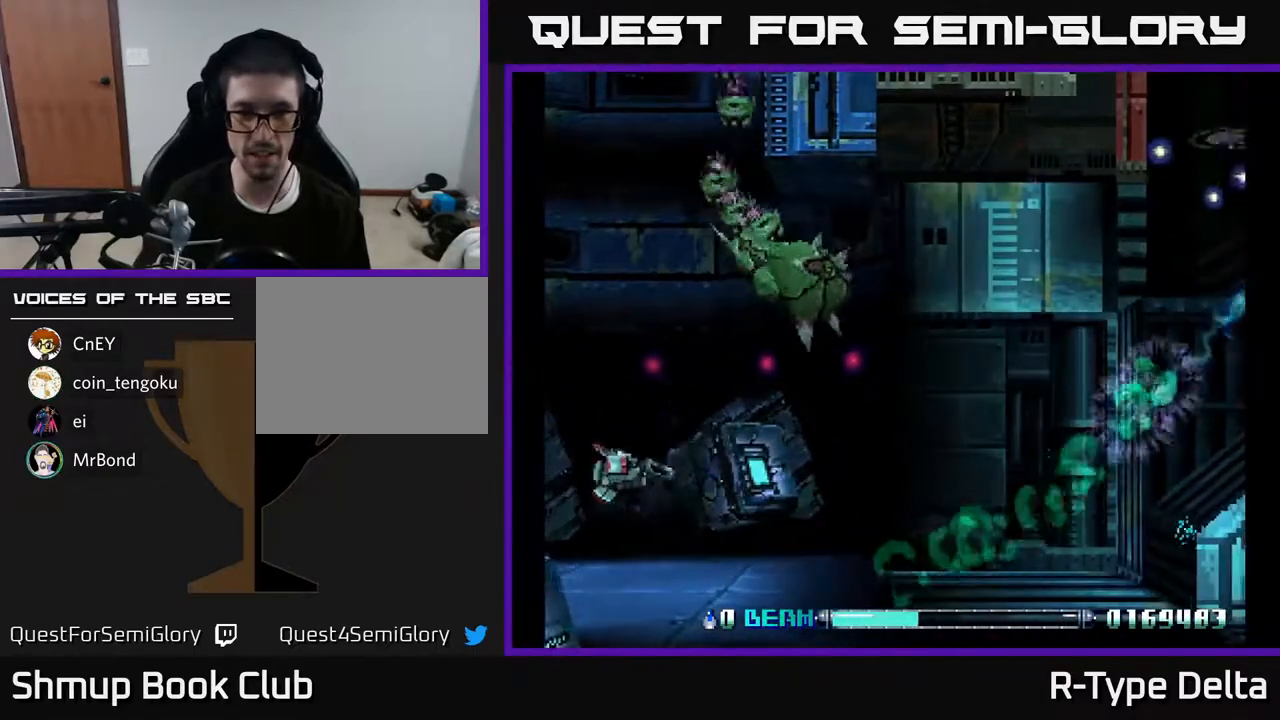
{"buttons": ["X", "DPAD_UP", "DPAD_LEFT"], "events": [[100, "DPAD_RIGHT", "up"], [217, "DPAD_LEFT", "down"]]}
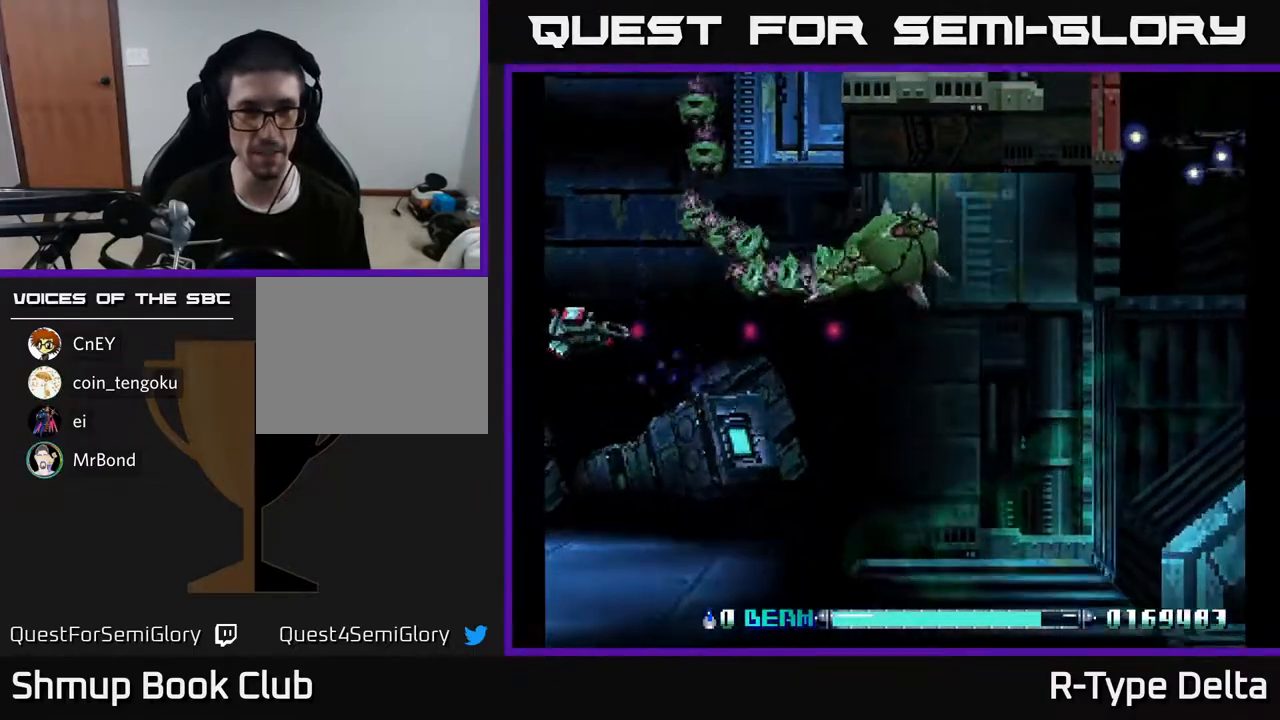
{"buttons": ["X", "DPAD_DOWN", "DPAD_RIGHT"], "events": [[100, "DPAD_LEFT", "up"], [100, "X", "up"], [133, "DPAD_UP", "up"], [167, "DPAD_RIGHT", "down"], [183, "DPAD_DOWN", "down"], [183, "X", "down"]]}
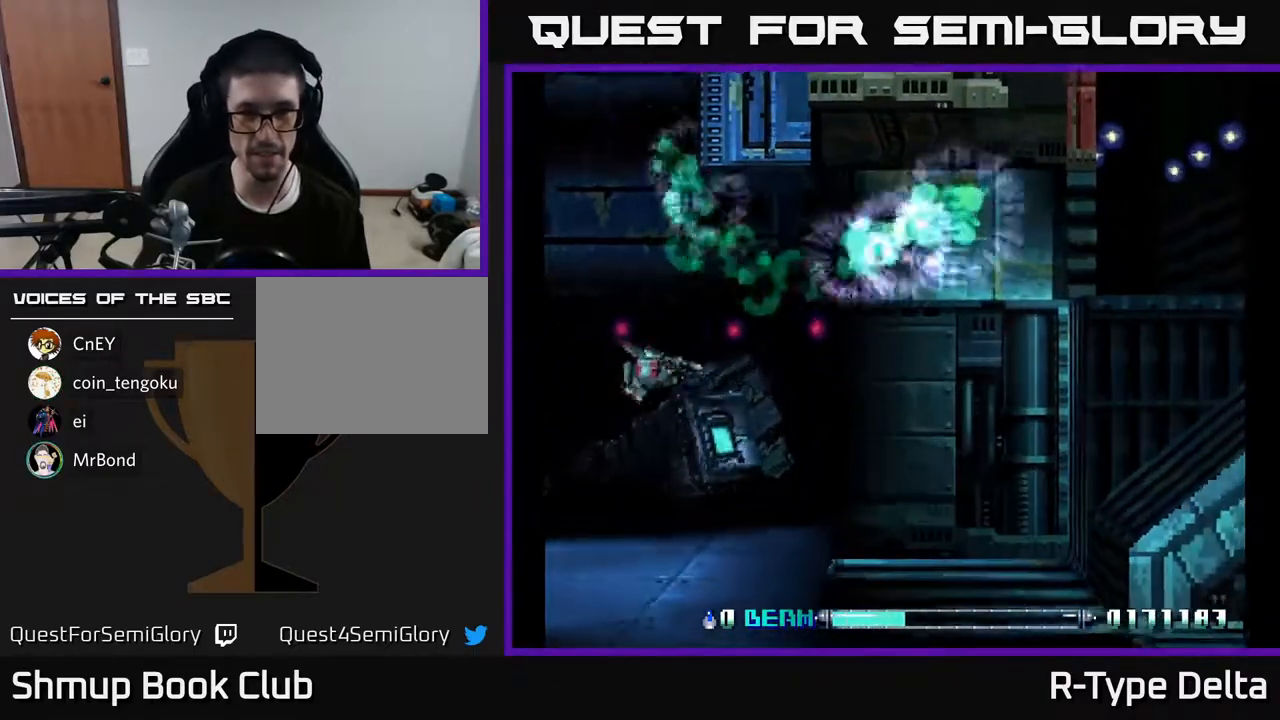
{"buttons": ["X"], "events": [[33, "DPAD_DOWN", "up"], [400, "DPAD_RIGHT", "up"]]}
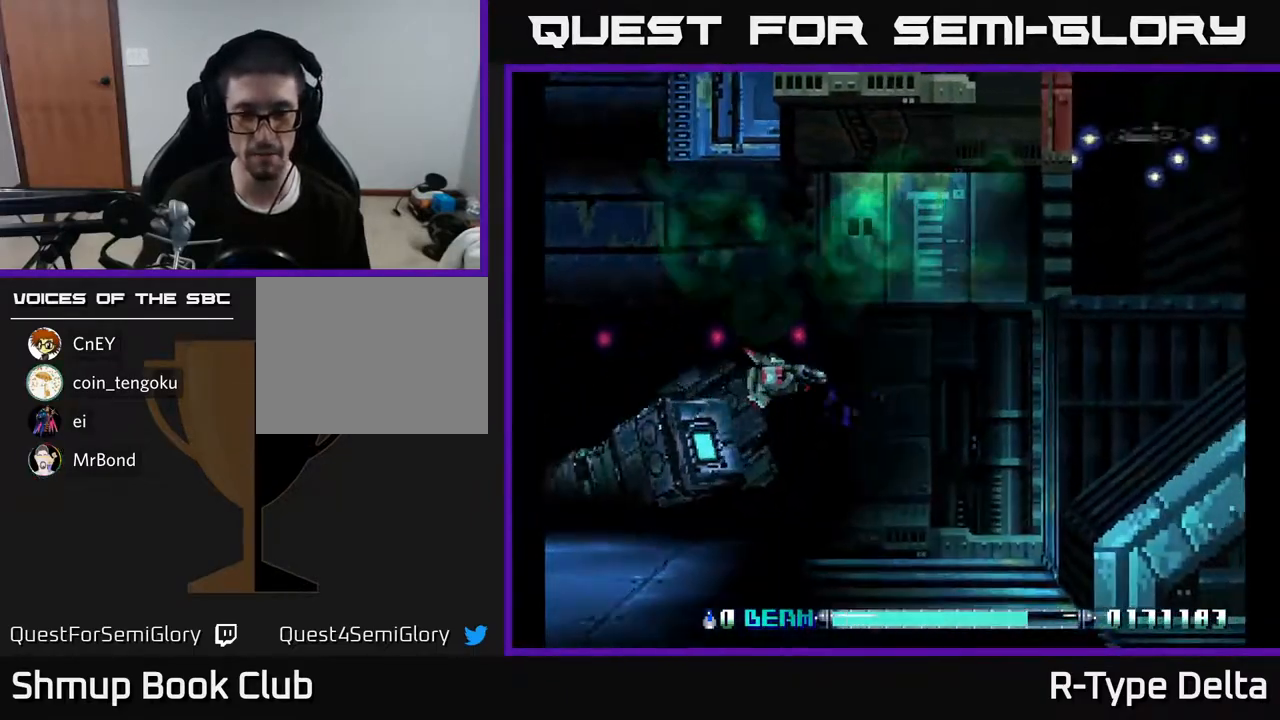
{"buttons": ["X", "DPAD_UP"], "events": [[33, "DPAD_DOWN", "down"], [150, "DPAD_RIGHT", "down"], [183, "DPAD_DOWN", "up"], [317, "DPAD_RIGHT", "up"], [333, "DPAD_UP", "down"]]}
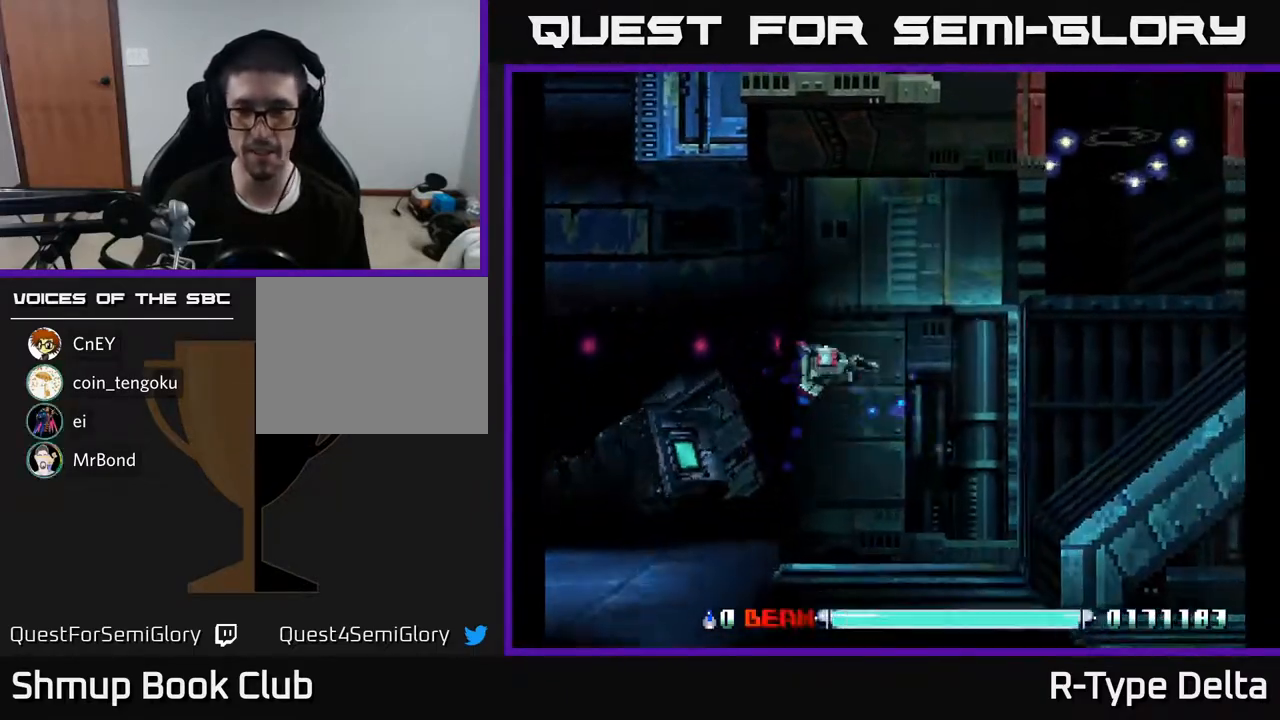
{"buttons": ["X", "DPAD_UP", "DPAD_LEFT"], "events": [[83, "DPAD_RIGHT", "down"], [167, "DPAD_UP", "up"], [300, "DPAD_RIGHT", "up"], [367, "DPAD_LEFT", "down"], [500, "DPAD_UP", "down"]]}
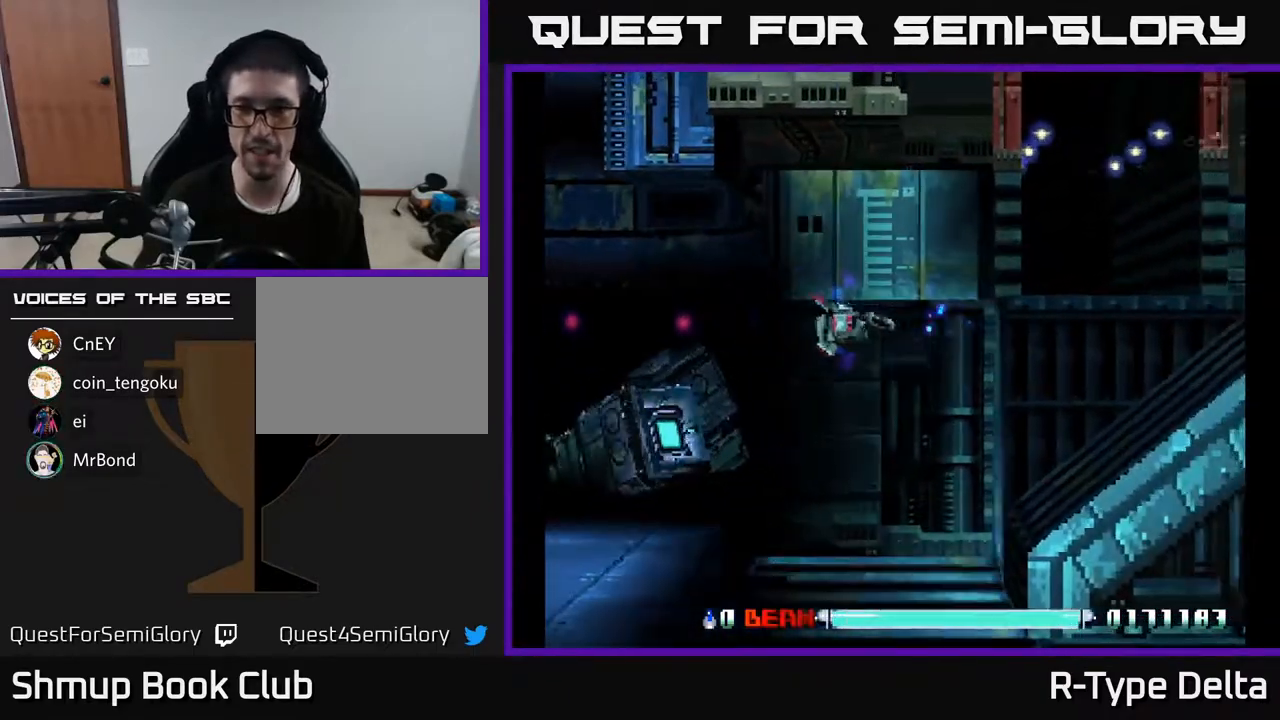
{"buttons": [], "events": [[50, "DPAD_LEFT", "up"], [133, "DPAD_RIGHT", "down"], [133, "DPAD_UP", "up"], [217, "DPAD_RIGHT", "up"], [500, "X", "up"]]}
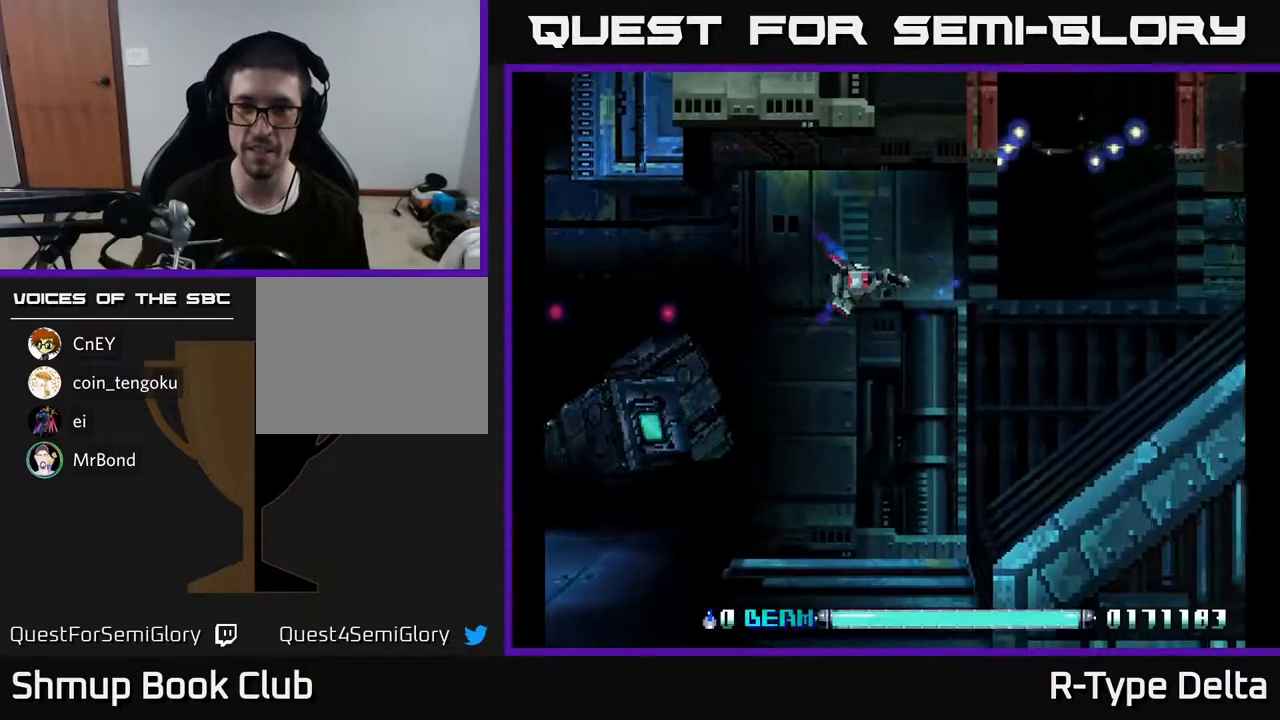
{"buttons": ["X"], "events": [[67, "X", "down"], [83, "DPAD_LEFT", "down"], [233, "DPAD_DOWN", "down"], [267, "DPAD_LEFT", "up"], [467, "DPAD_DOWN", "up"]]}